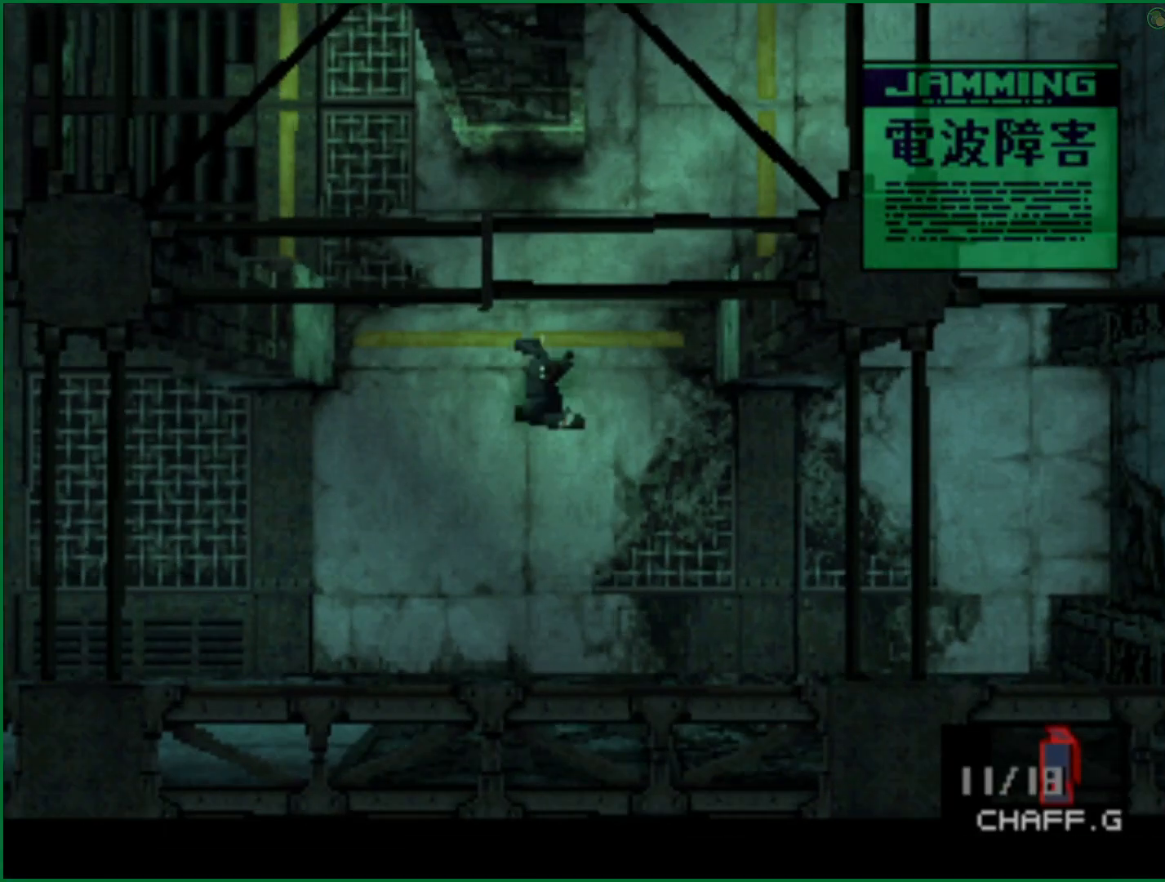
Gameplay with a controller (PlayStation layout); each line is a JSON object with the inputs held at the frame after it (dt_ms = milliseconds from this image to that frame). "button_events" lists button changes between this image and that frame as [ms after this image, input, new state], when the widget could be followed in between (sticks are given only as held states).
{"dt_ms": 500, "buttons": [], "left_stick": "up", "right_stick": "center", "button_events": []}
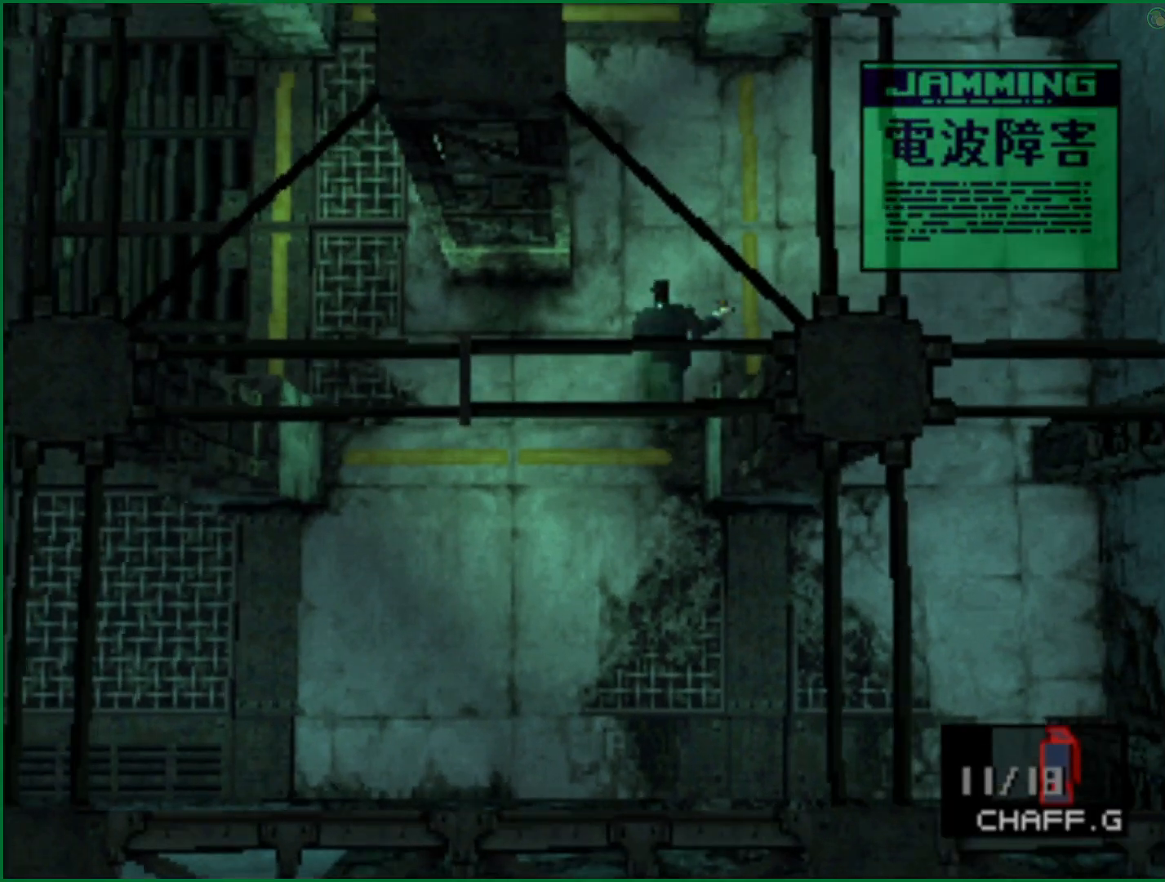
{"dt_ms": 500, "buttons": [], "left_stick": "up", "right_stick": "center", "button_events": []}
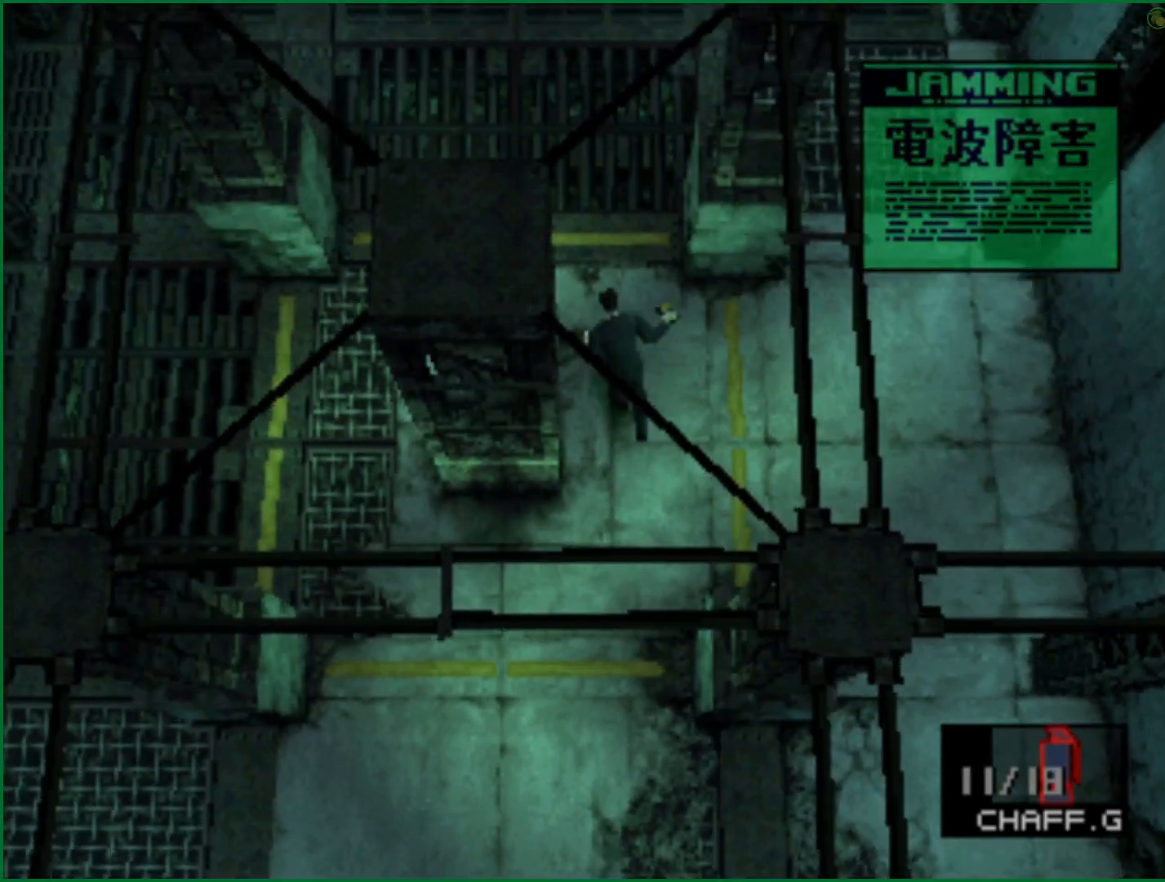
{"dt_ms": 500, "buttons": [], "left_stick": "up", "right_stick": "center", "button_events": []}
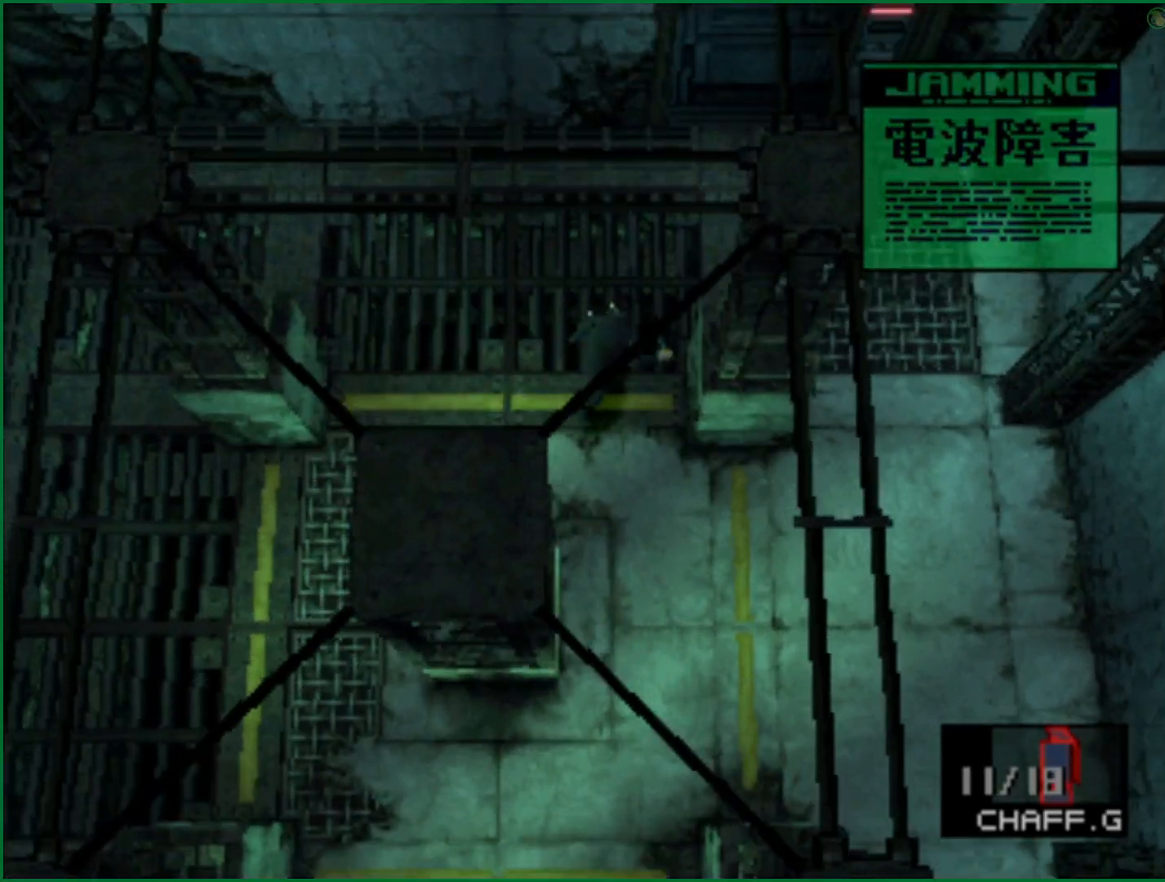
{"dt_ms": 500, "buttons": ["L1"], "left_stick": "center", "right_stick": "center", "button_events": [[500, "L1", "down"]]}
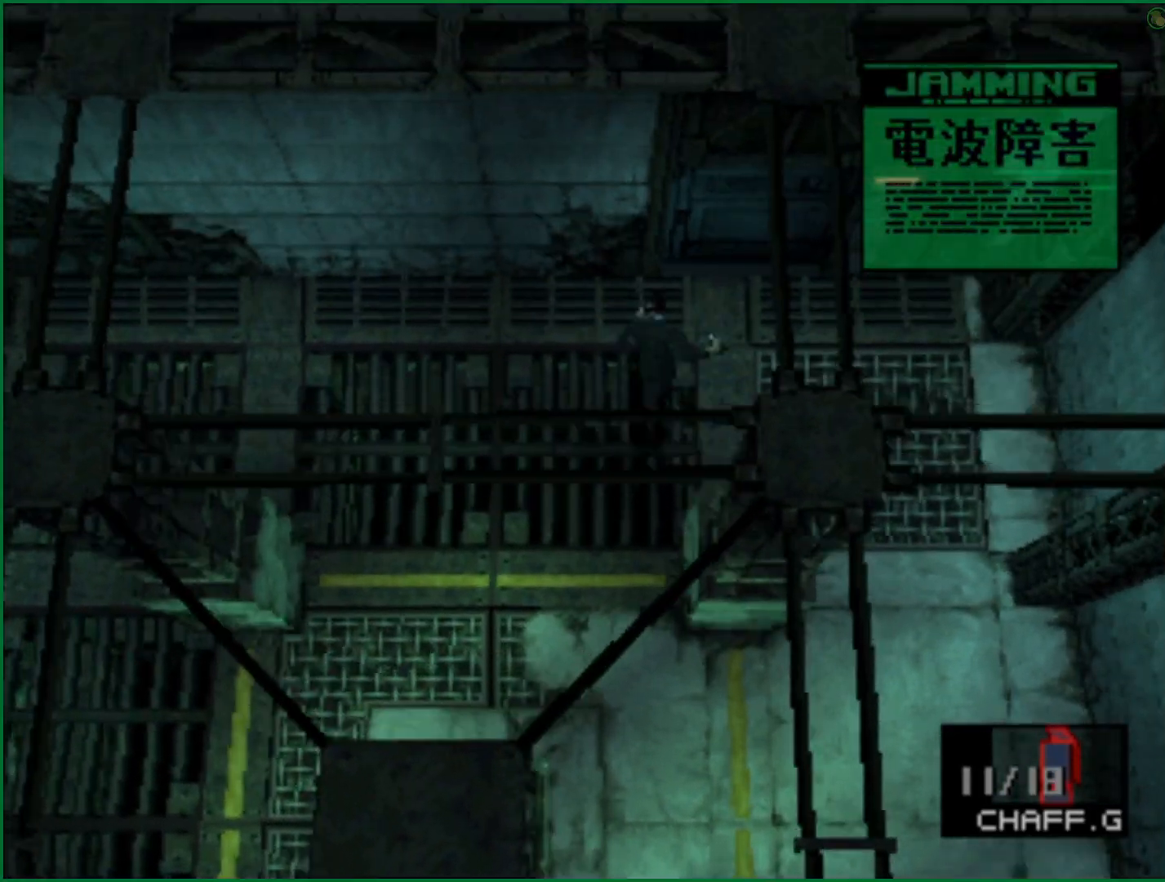
{"dt_ms": 500, "buttons": [], "left_stick": "center", "right_stick": "center", "button_events": [[50, "L1", "up"]]}
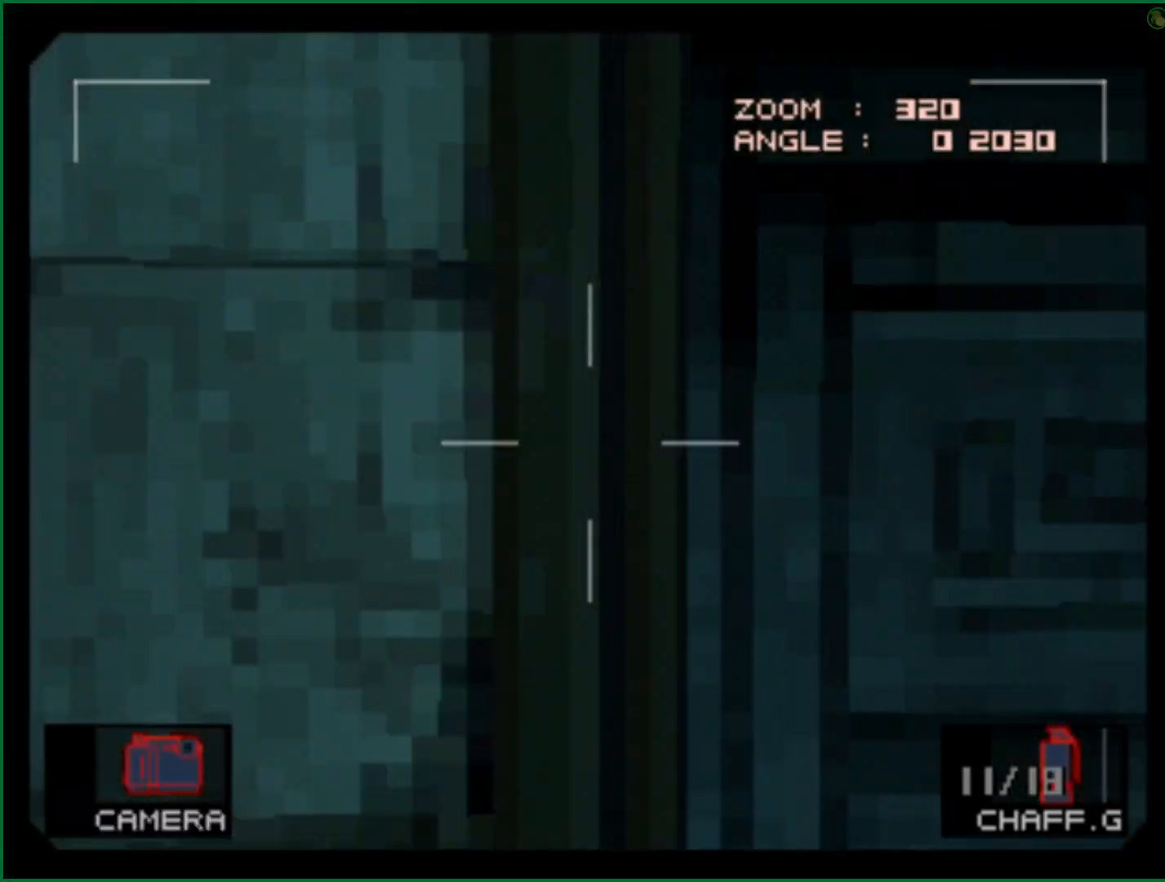
{"dt_ms": 500, "buttons": [], "left_stick": "center", "right_stick": "center", "button_events": []}
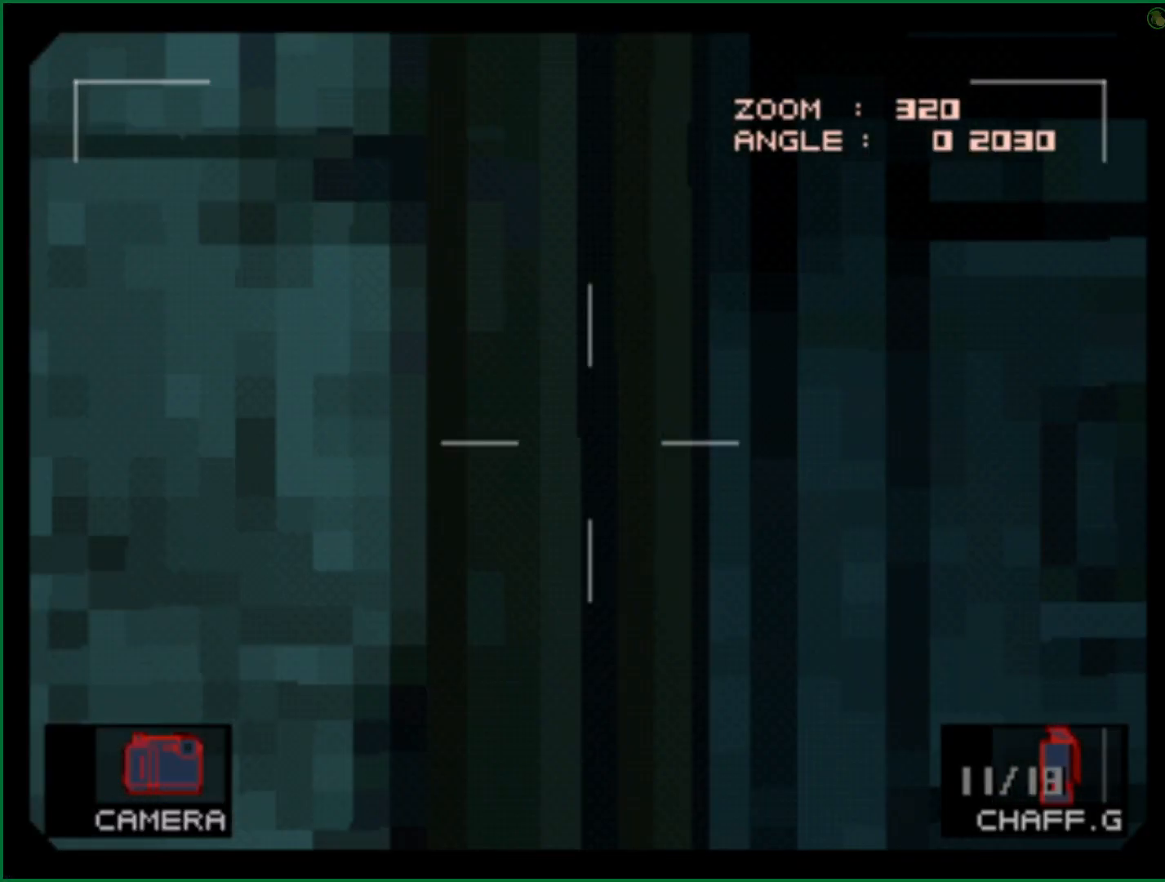
{"dt_ms": 500, "buttons": [], "left_stick": "down", "right_stick": "center", "button_events": []}
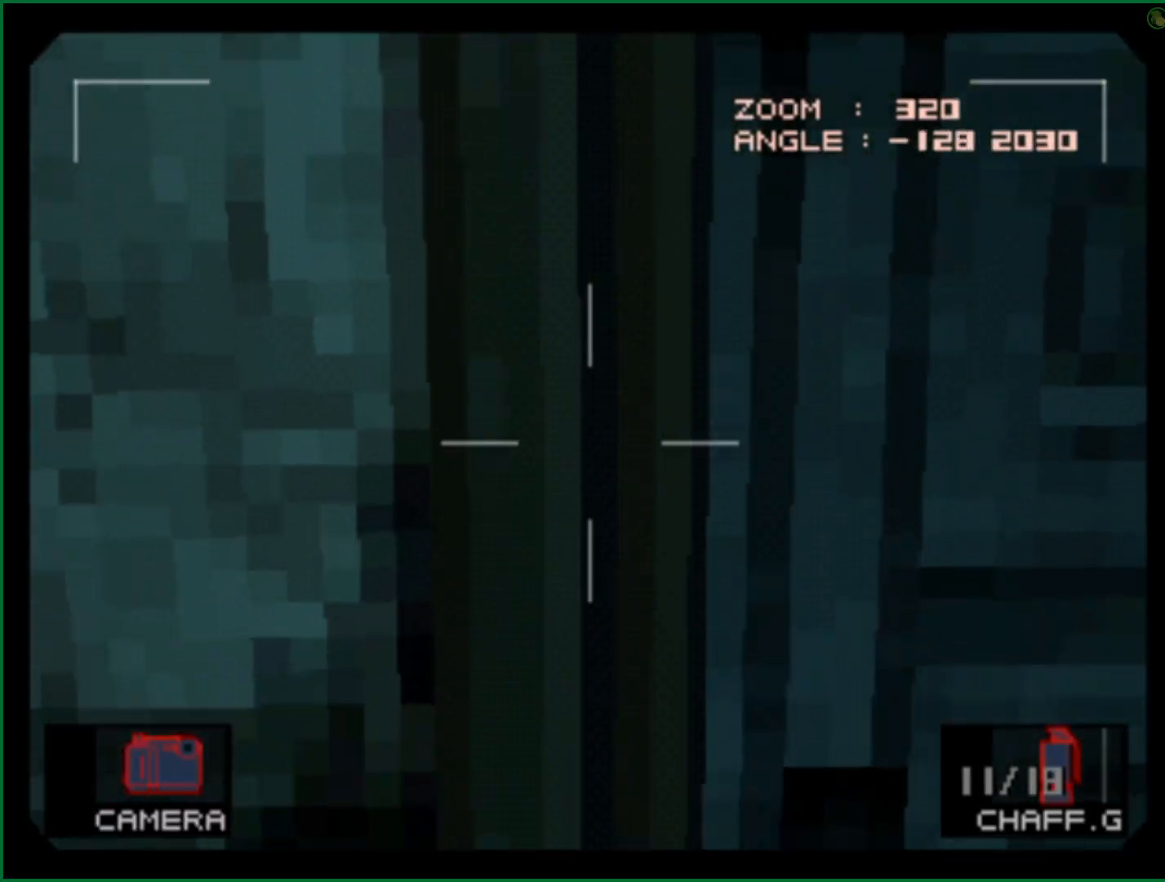
{"dt_ms": 500, "buttons": [], "left_stick": "center", "right_stick": "center", "button_events": []}
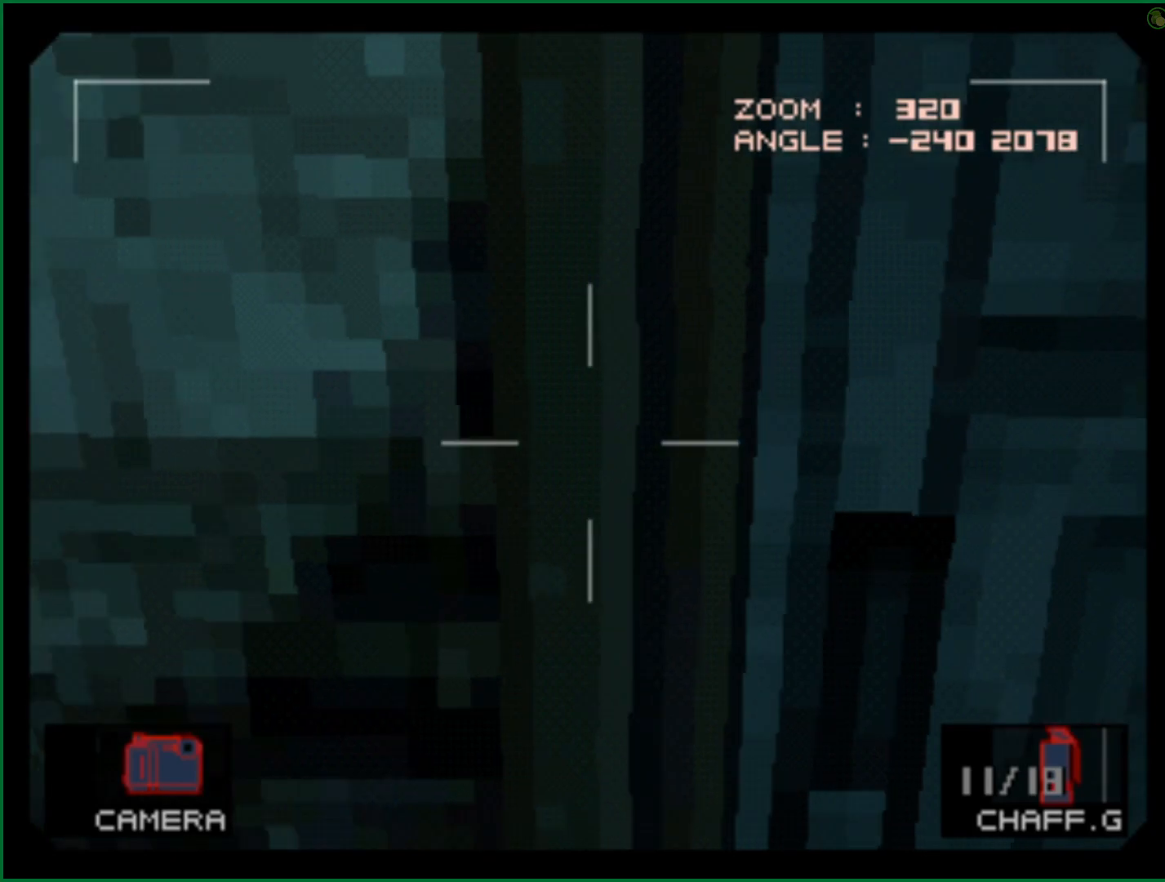
{"dt_ms": 1000, "buttons": [], "left_stick": "right", "right_stick": "center", "button_events": [[183, "L1", "down"], [267, "L1", "up"]]}
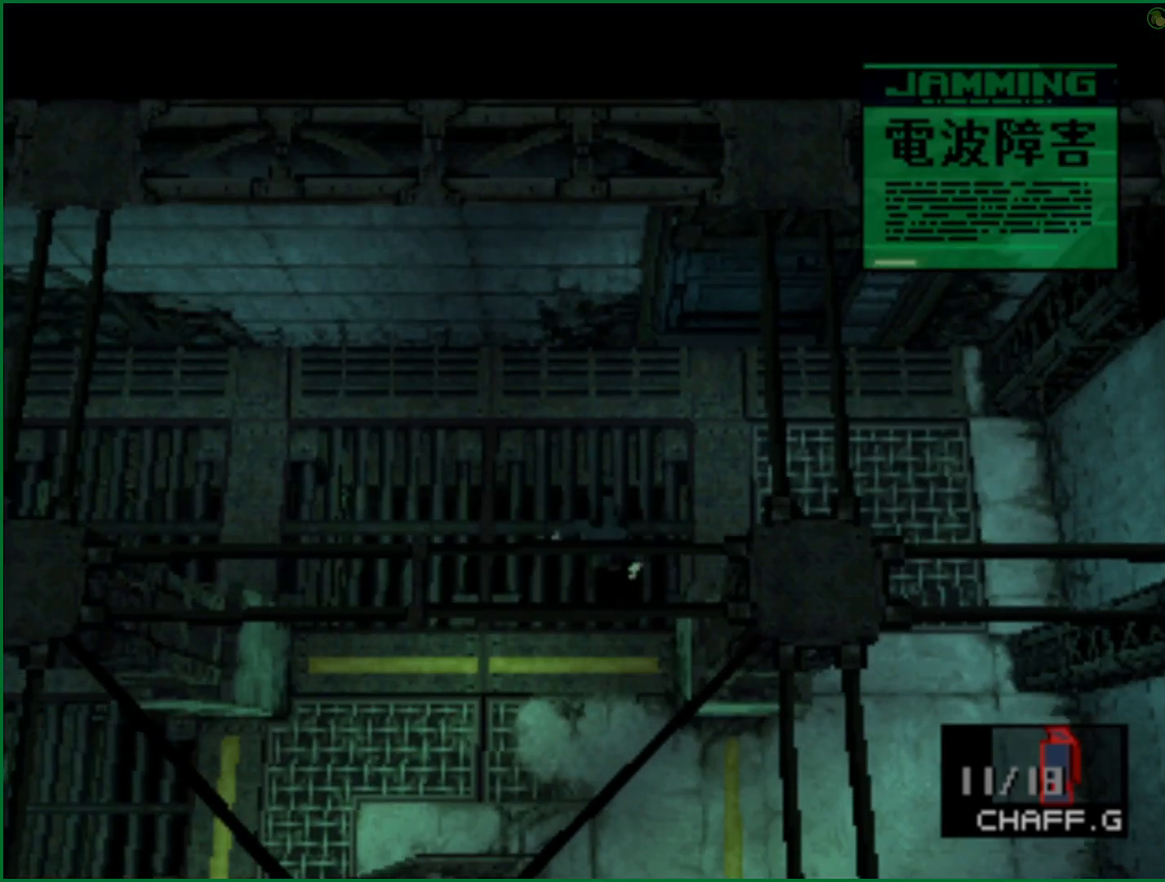
{"dt_ms": 500, "buttons": [], "left_stick": "center", "right_stick": "center", "button_events": [[417, "L1", "down"], [467, "L1", "up"]]}
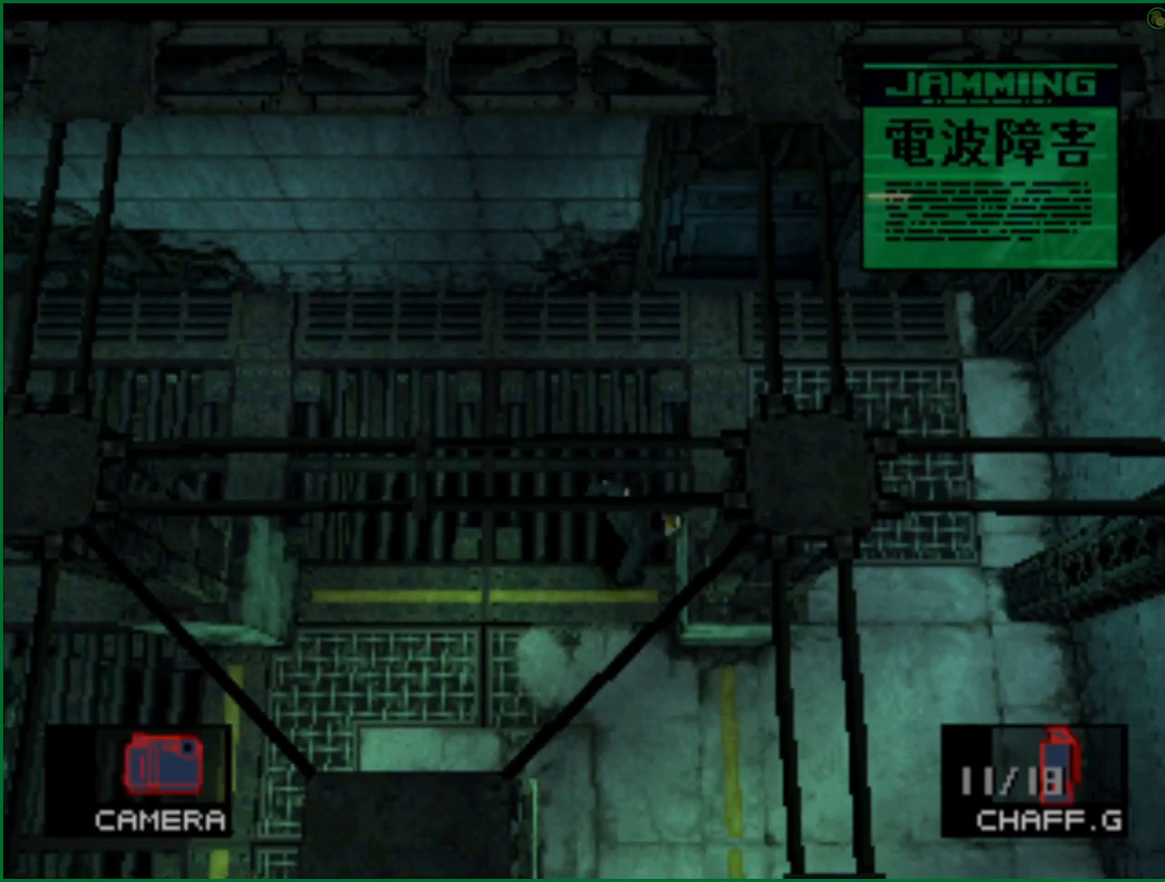
{"dt_ms": 500, "buttons": [], "left_stick": "down-left", "right_stick": "center", "button_events": []}
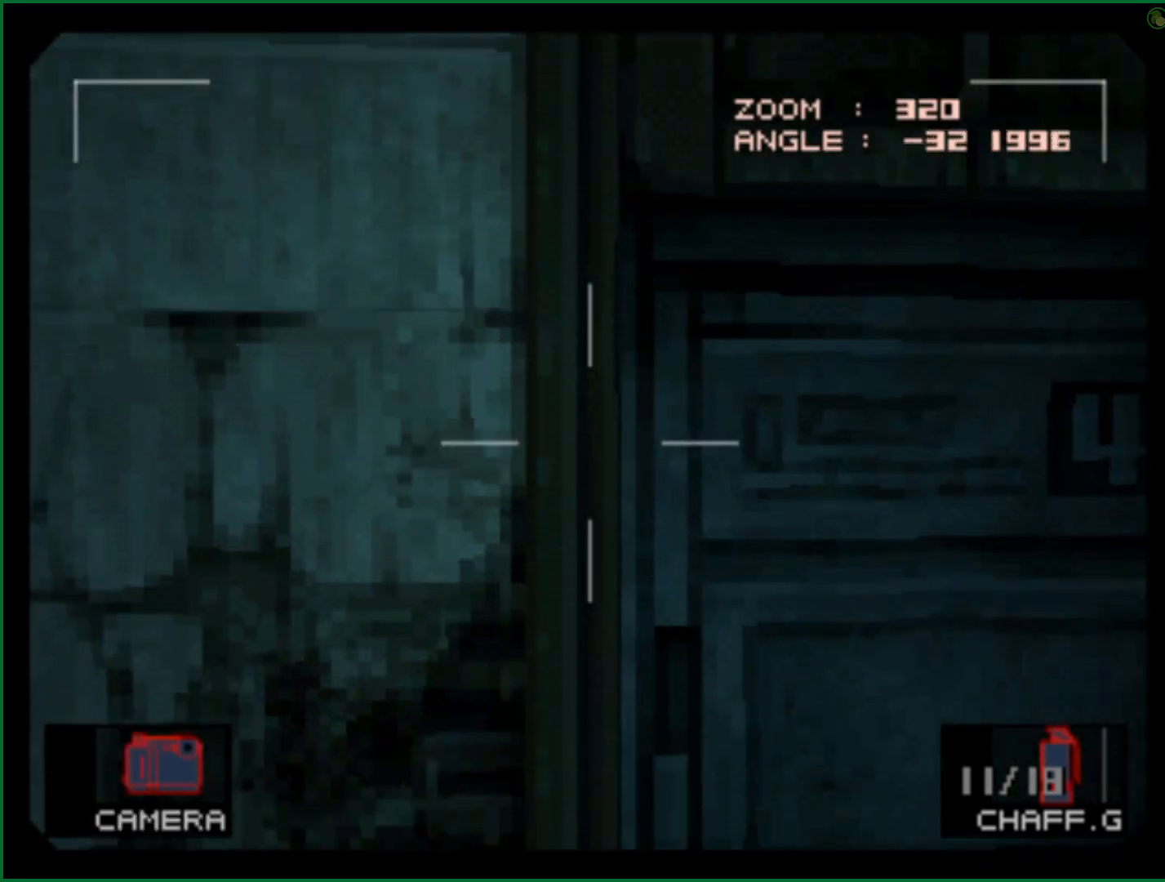
{"dt_ms": 500, "buttons": [], "left_stick": "center", "right_stick": "center", "button_events": []}
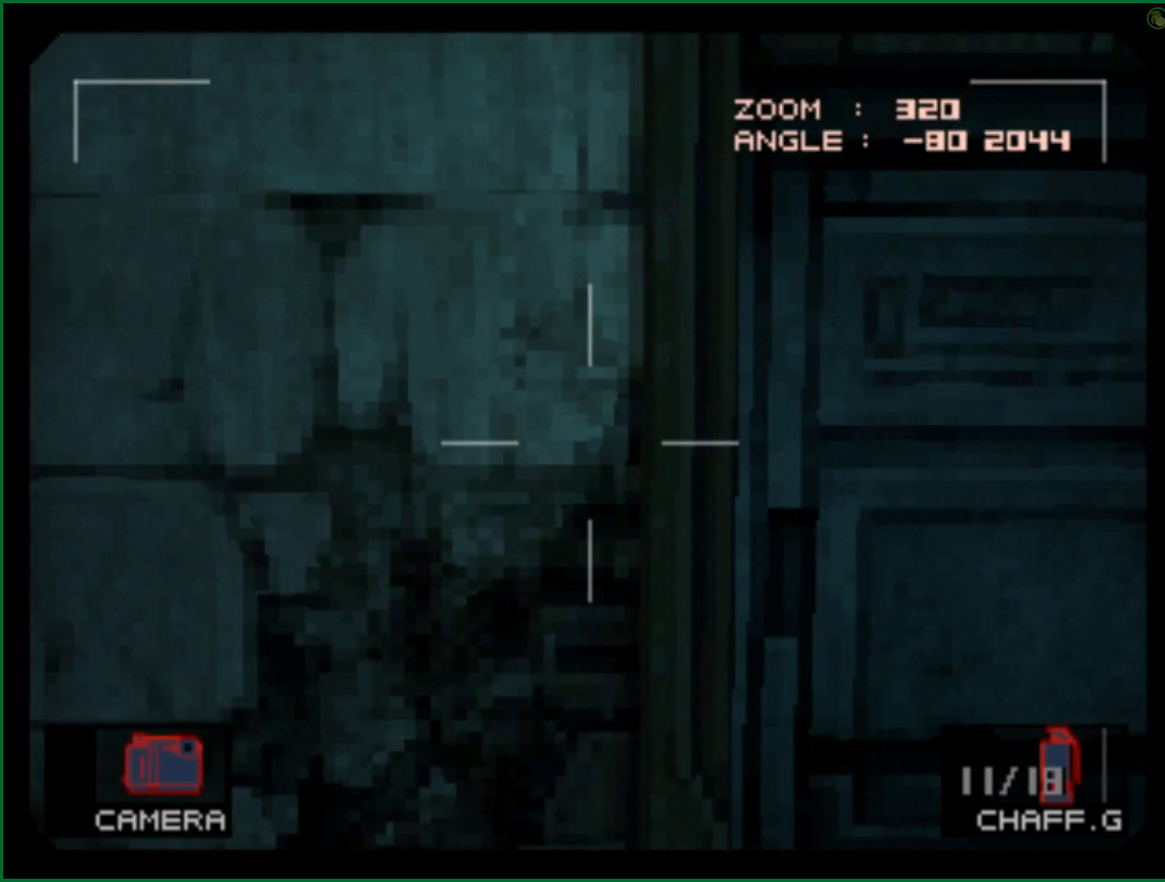
{"dt_ms": 500, "buttons": [], "left_stick": "center", "right_stick": "center", "button_events": []}
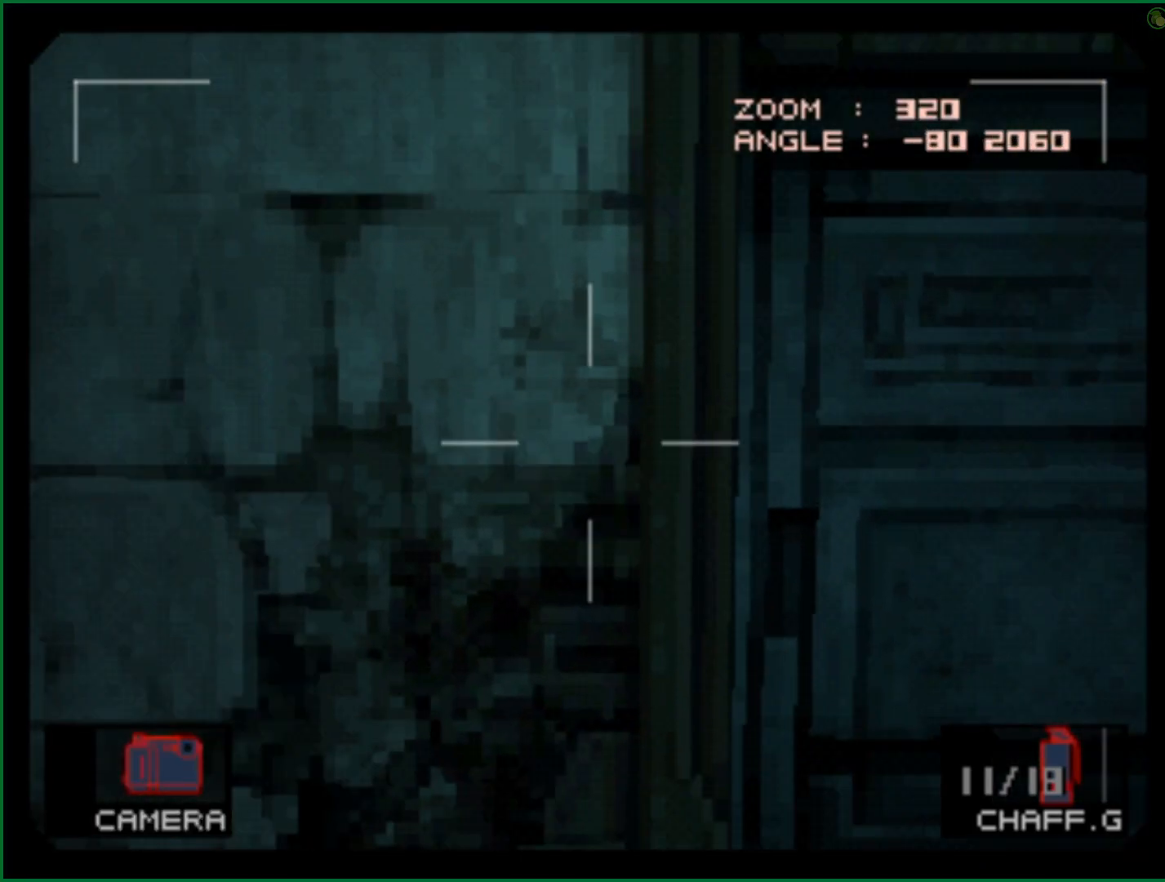
{"dt_ms": 500, "buttons": ["CIRCLE"], "left_stick": "center", "right_stick": "center", "button_events": [[467, "CIRCLE", "down"]]}
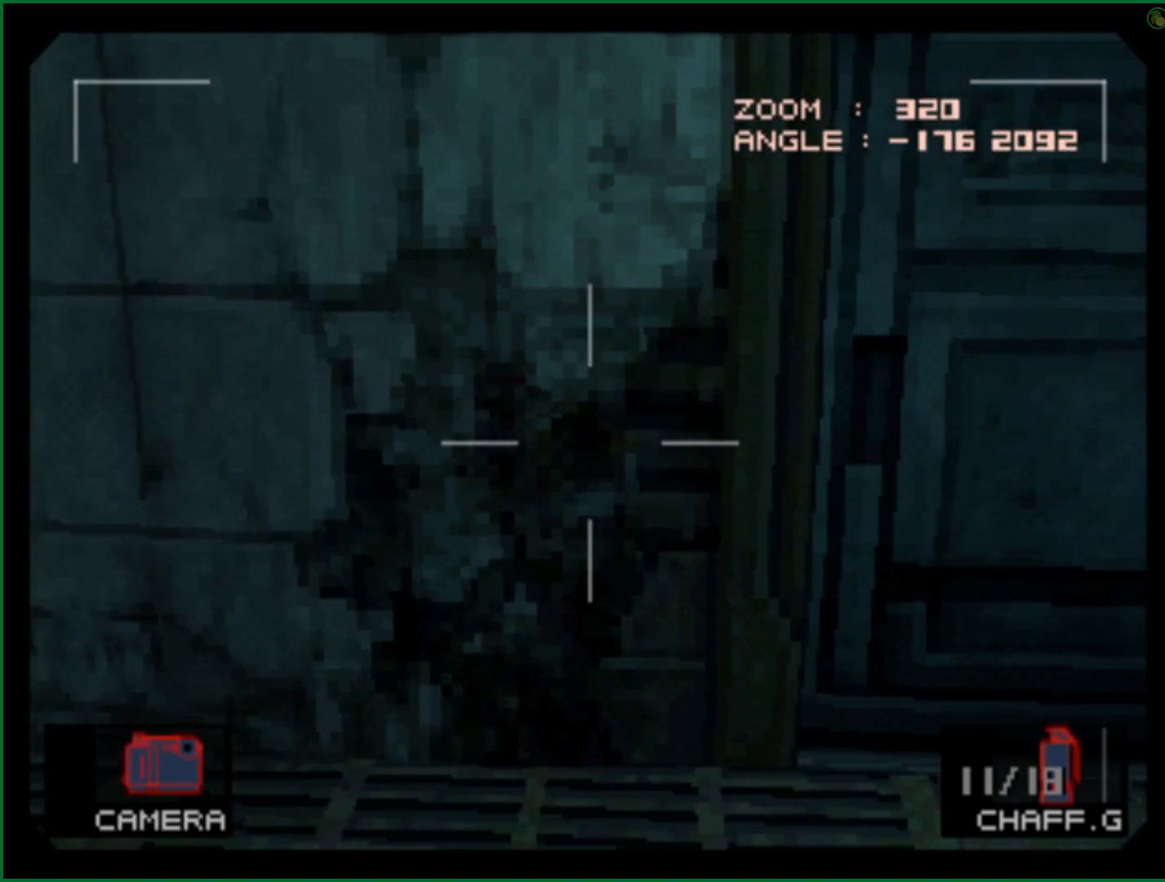
{"dt_ms": 500, "buttons": [], "left_stick": "center", "right_stick": "center", "button_events": [[17, "CIRCLE", "up"]]}
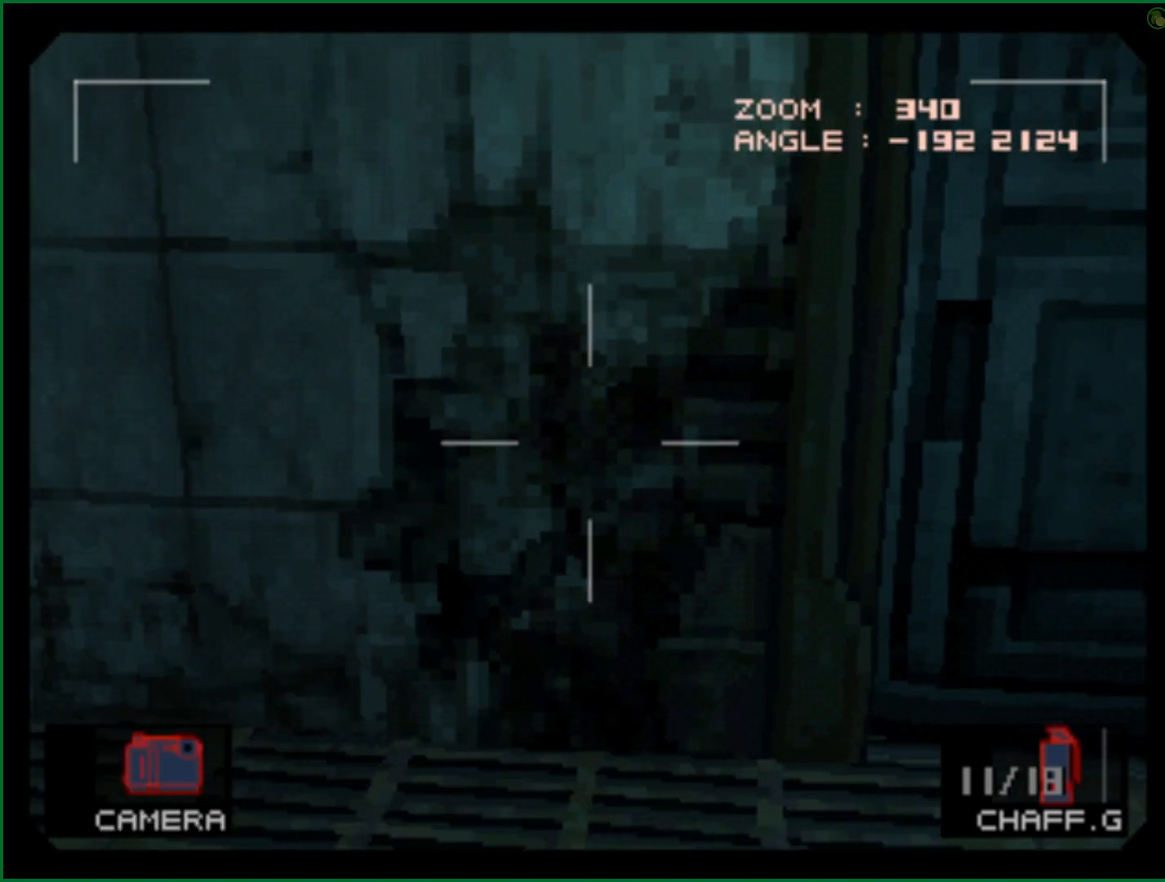
{"dt_ms": 500, "buttons": [], "left_stick": "center", "right_stick": "center", "button_events": [[100, "SQUARE", "down"], [150, "SQUARE", "up"]]}
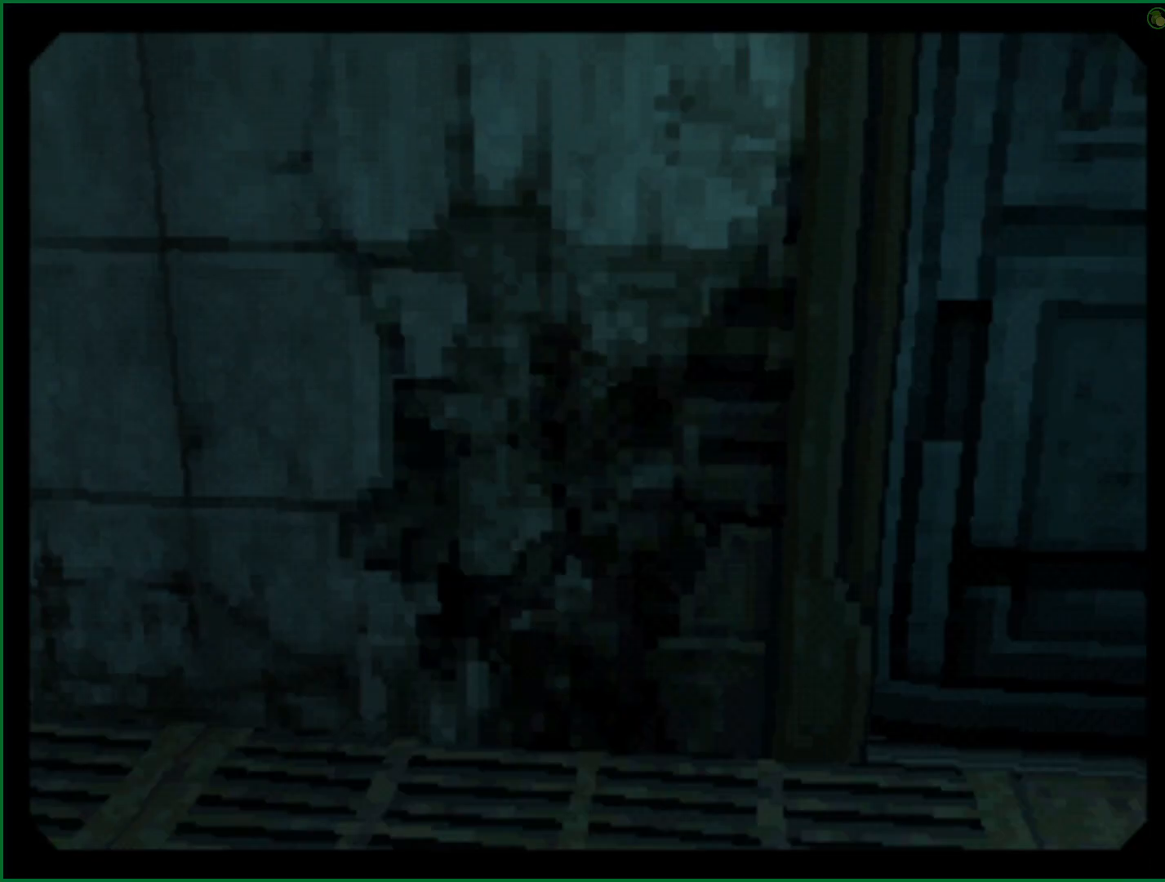
{"dt_ms": 500, "buttons": [], "left_stick": "center", "right_stick": "center", "button_events": []}
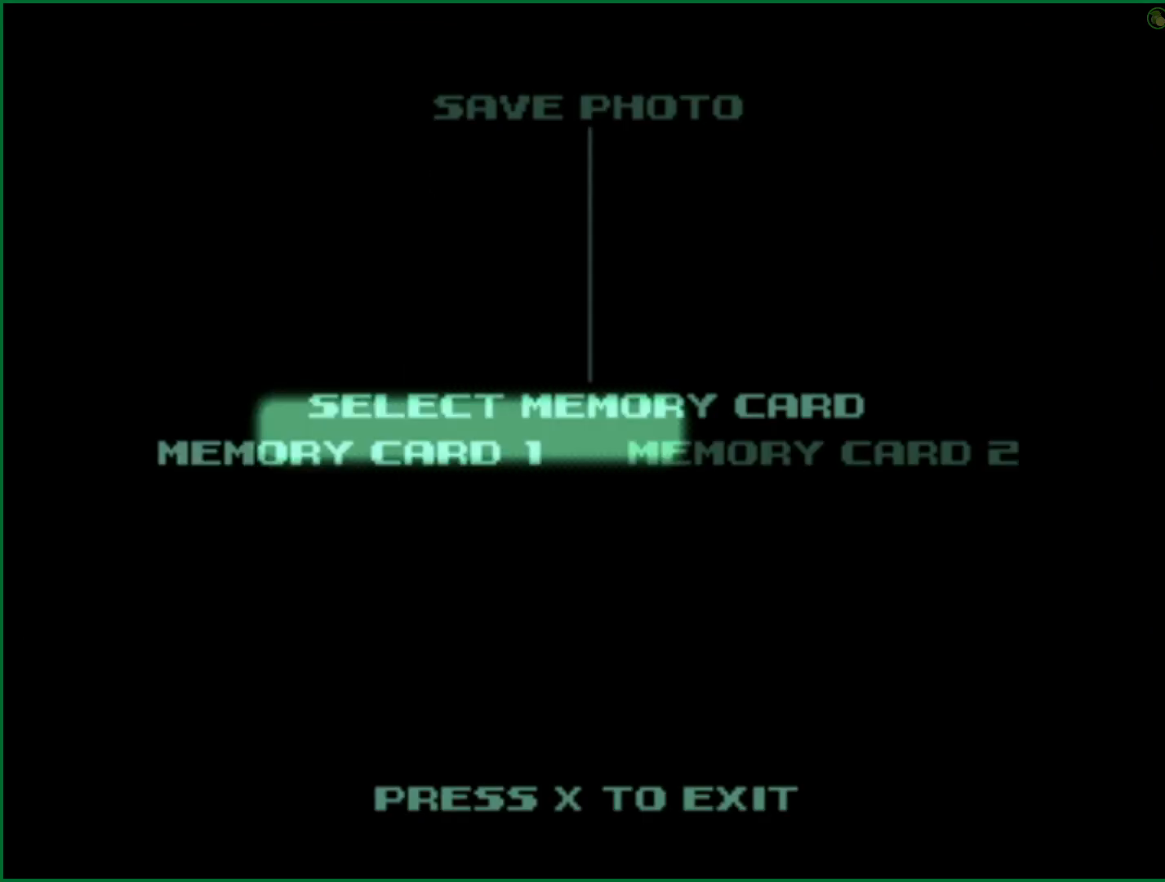
{"dt_ms": 500, "buttons": ["L1"], "left_stick": "center", "right_stick": "center", "button_events": [[183, "CROSS", "down"], [250, "CROSS", "up"], [483, "L1", "down"]]}
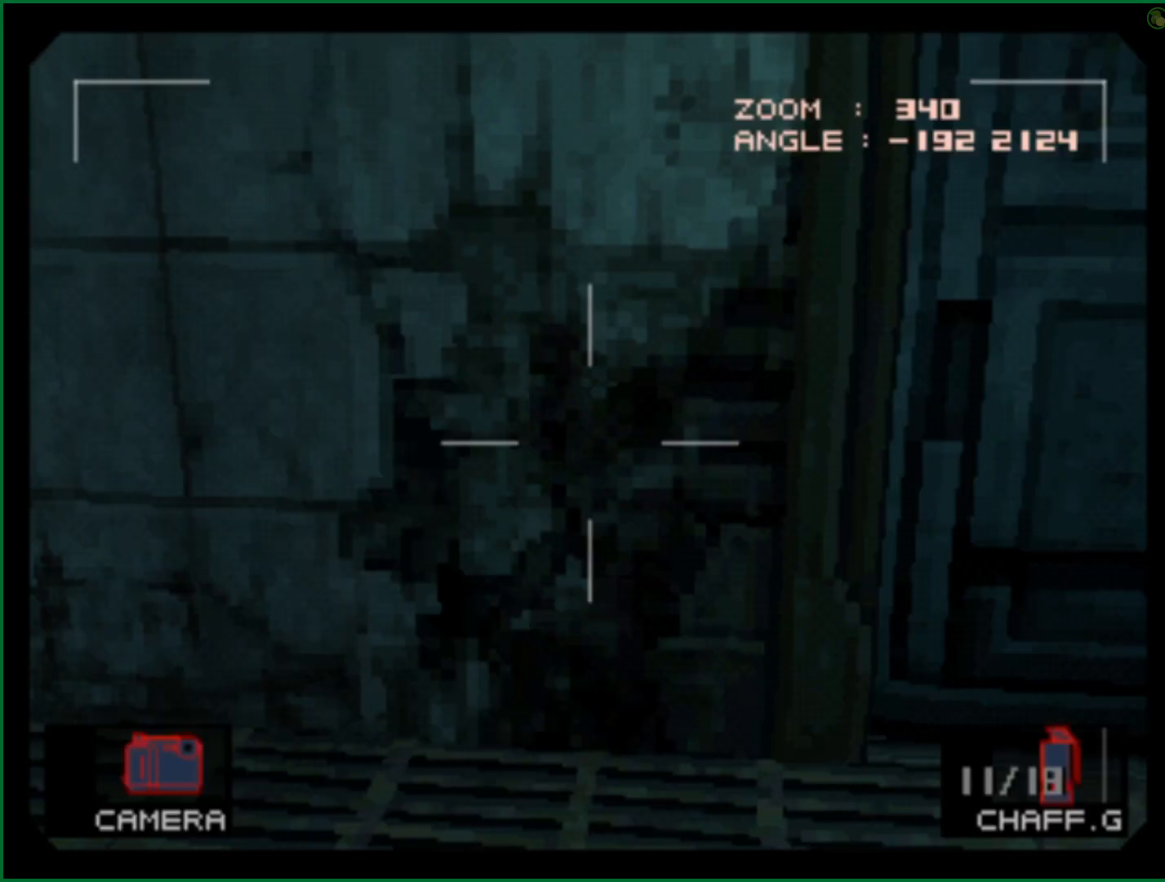
{"dt_ms": 500, "buttons": [], "left_stick": "up-right", "right_stick": "center", "button_events": [[83, "L1", "up"]]}
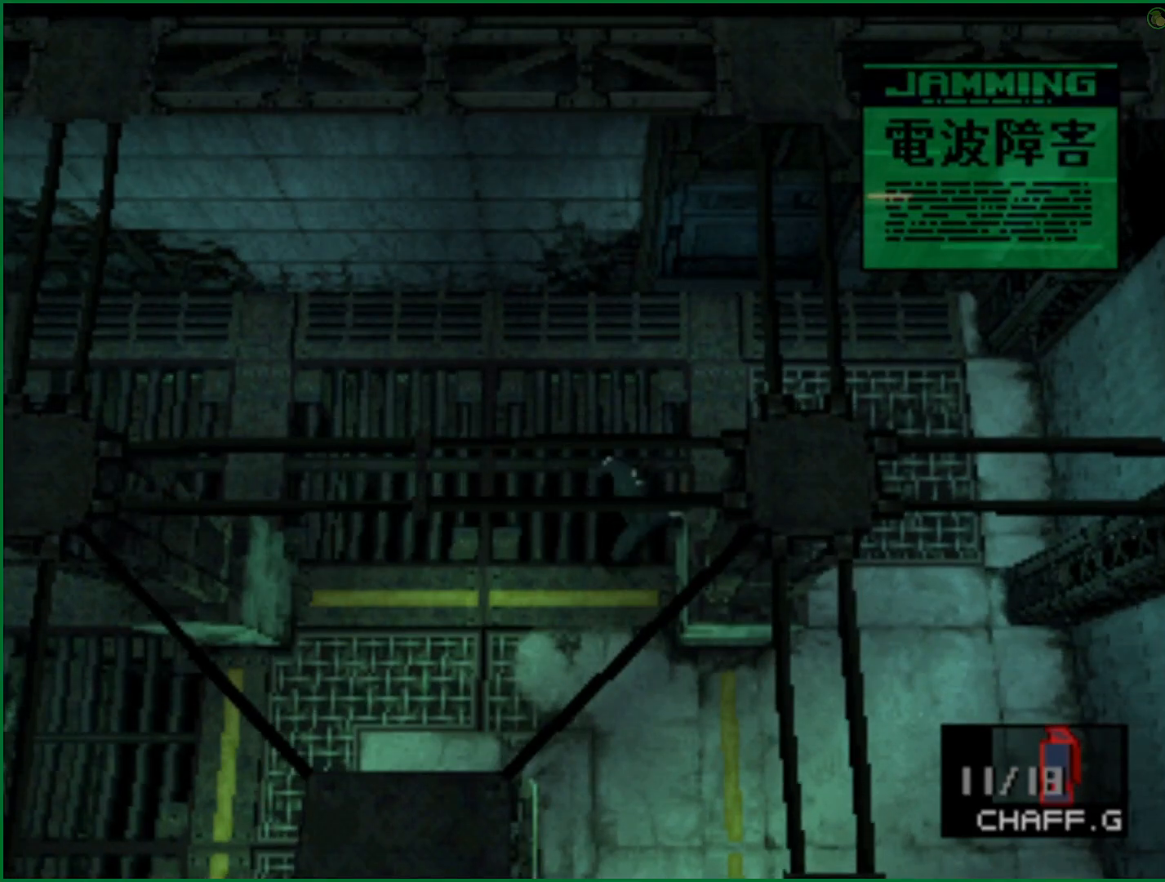
{"dt_ms": 500, "buttons": ["L2"], "left_stick": "center", "right_stick": "center", "button_events": [[200, "L2", "down"], [400, "DPAD_LEFT", "down"], [500, "DPAD_LEFT", "up"]]}
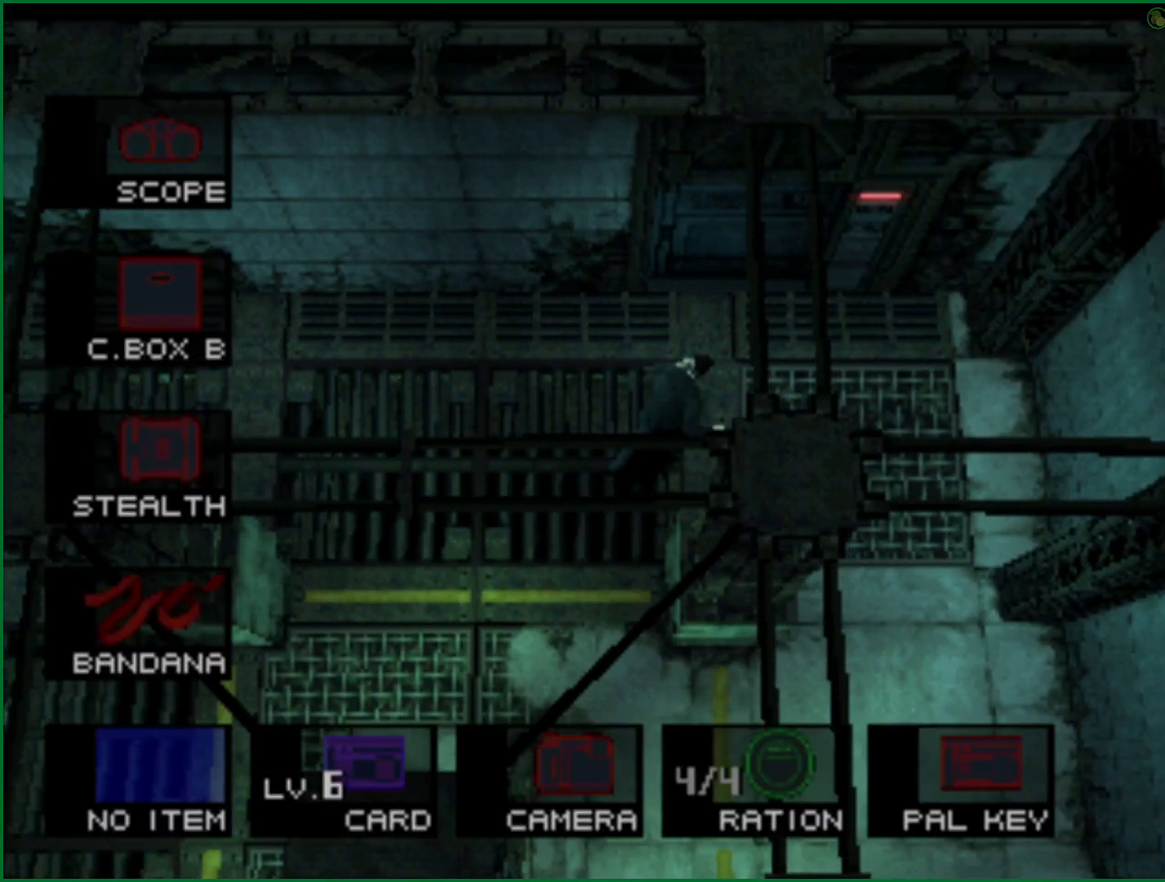
{"dt_ms": 500, "buttons": [], "left_stick": "up", "right_stick": "center", "button_events": [[17, "L2", "up"]]}
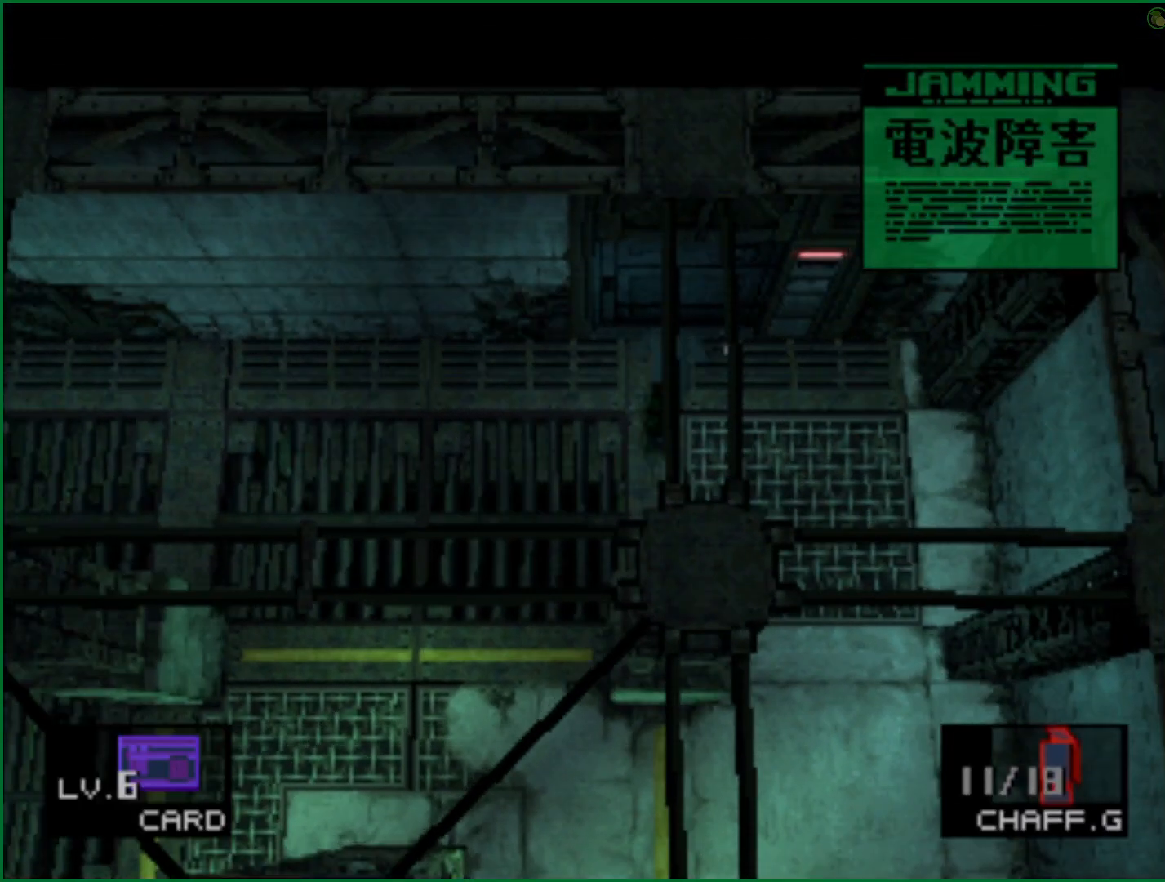
{"dt_ms": 500, "buttons": [], "left_stick": "up", "right_stick": "center", "button_events": []}
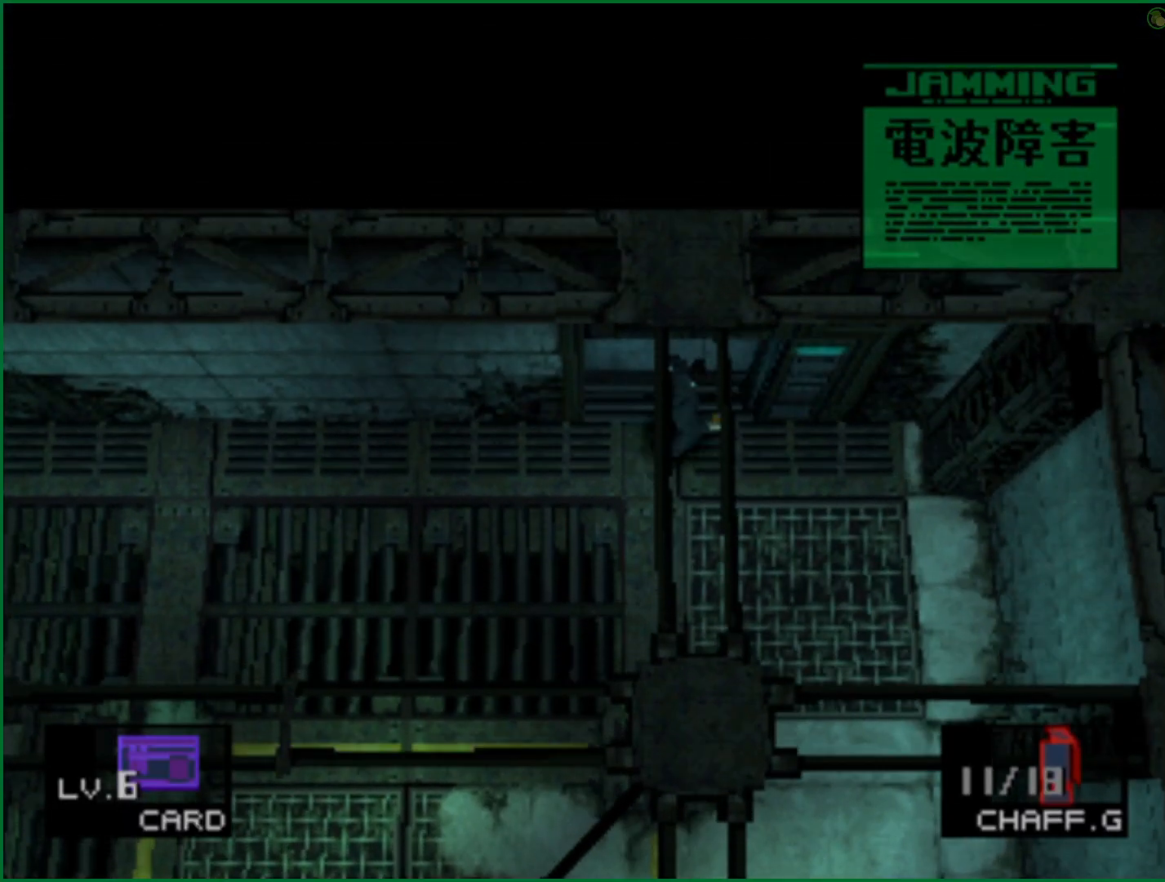
{"dt_ms": 500, "buttons": [], "left_stick": "up", "right_stick": "center", "button_events": []}
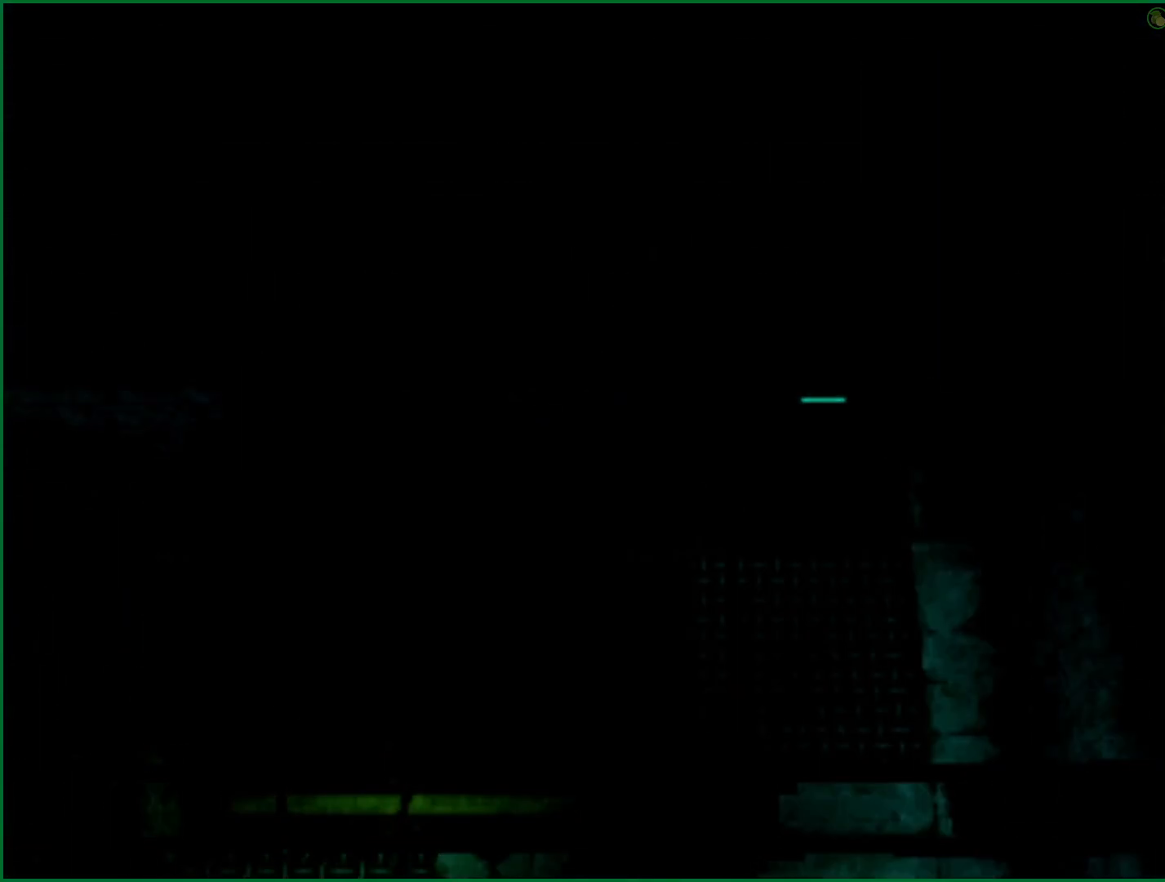
{"dt_ms": 500, "buttons": [], "left_stick": "center", "right_stick": "center", "button_events": []}
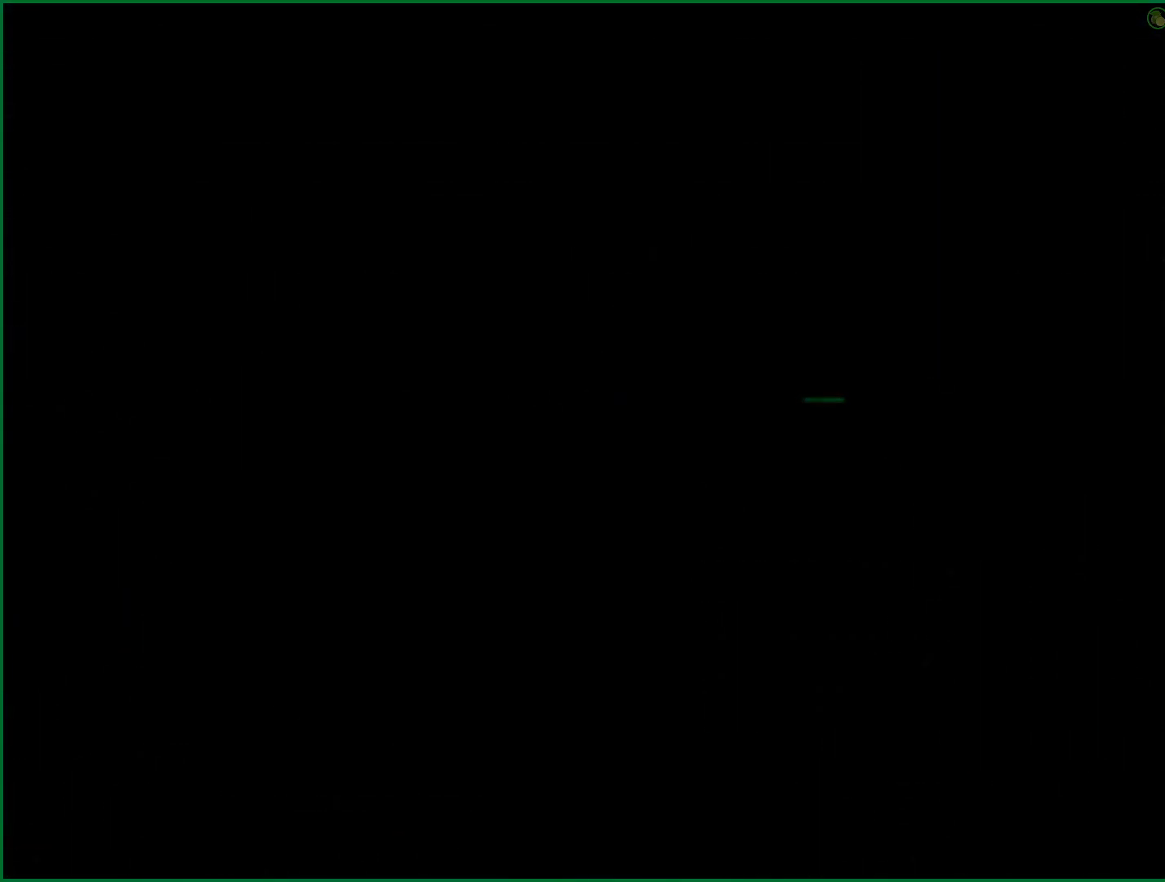
{"dt_ms": 500, "buttons": [], "left_stick": "center", "right_stick": "center", "button_events": []}
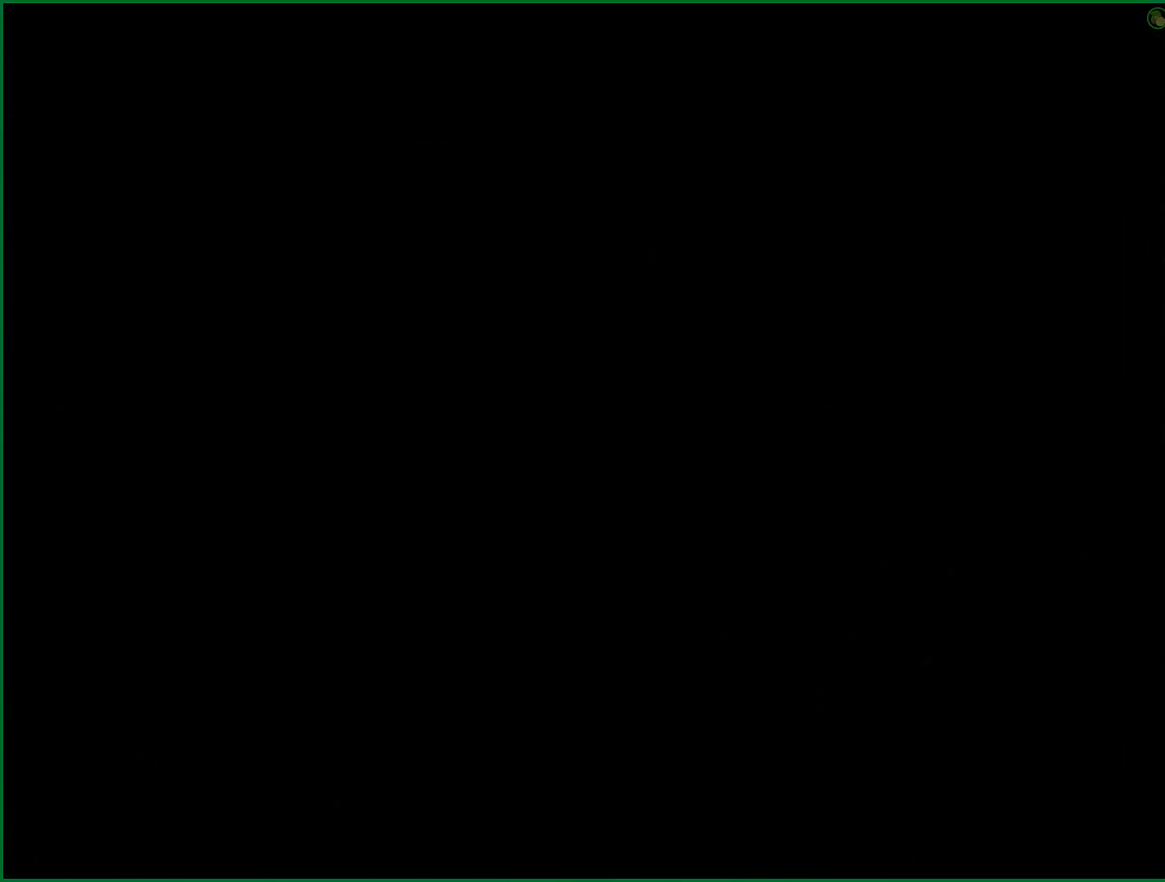
{"dt_ms": 500, "buttons": [], "left_stick": "center", "right_stick": "center", "button_events": []}